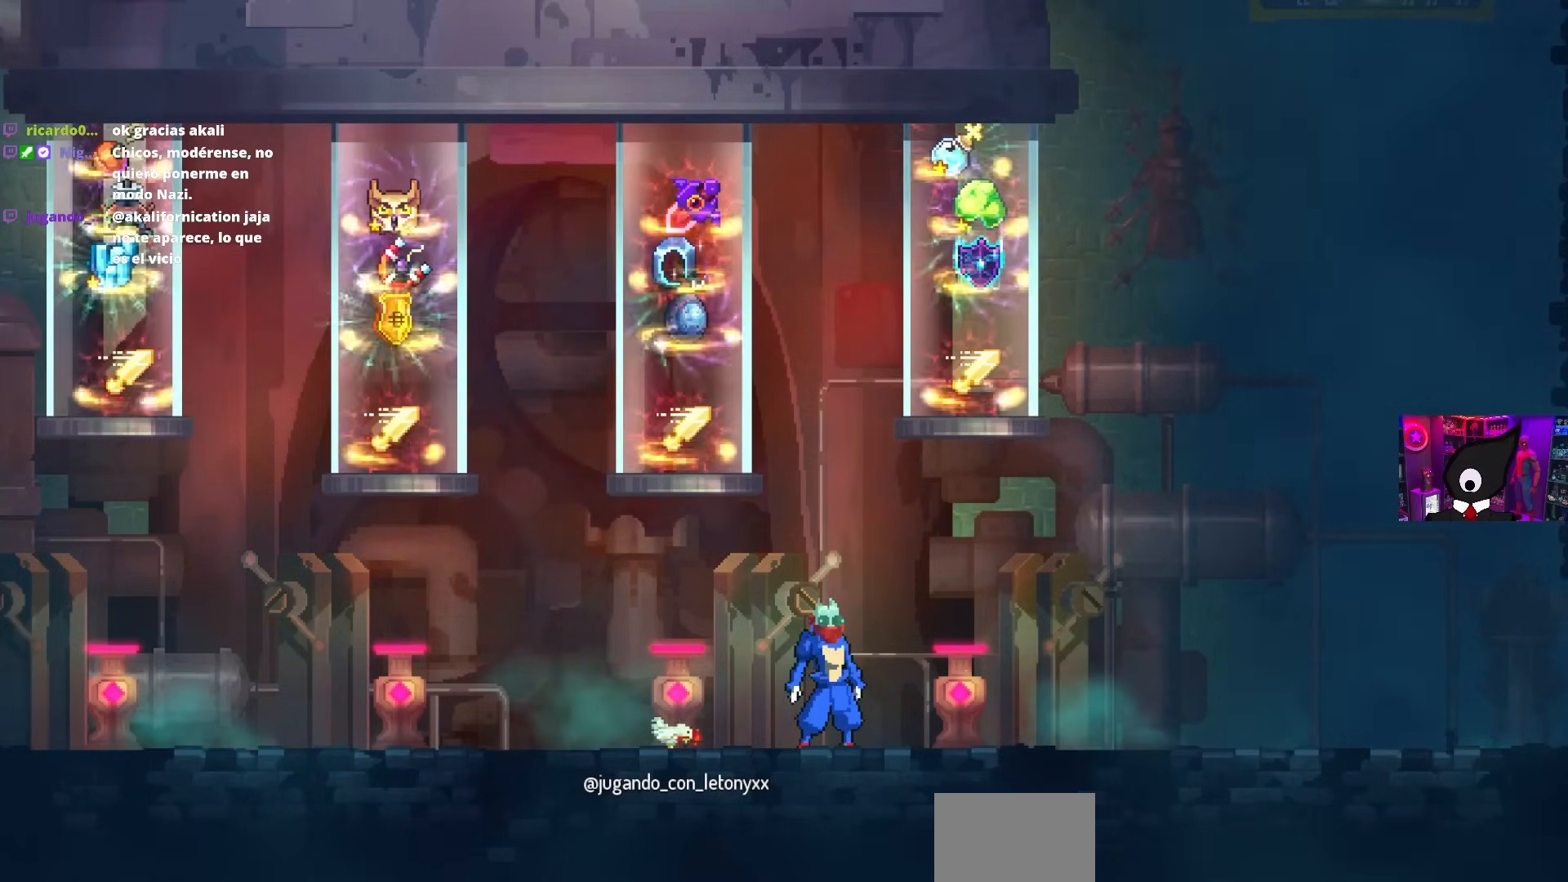
Gameplay with a controller (PlayStation layout); each line is a JSON object with the inputs held at the frame after it. "events" lists button and stick changes between this image and that frame as [ms after this image, input, new state], when the widget could be followed in between.
{"buttons": [], "left_stick": "center", "right_stick": "center", "events": [[250, "DPAD_LEFT", "down"], [450, "DPAD_LEFT", "up"]]}
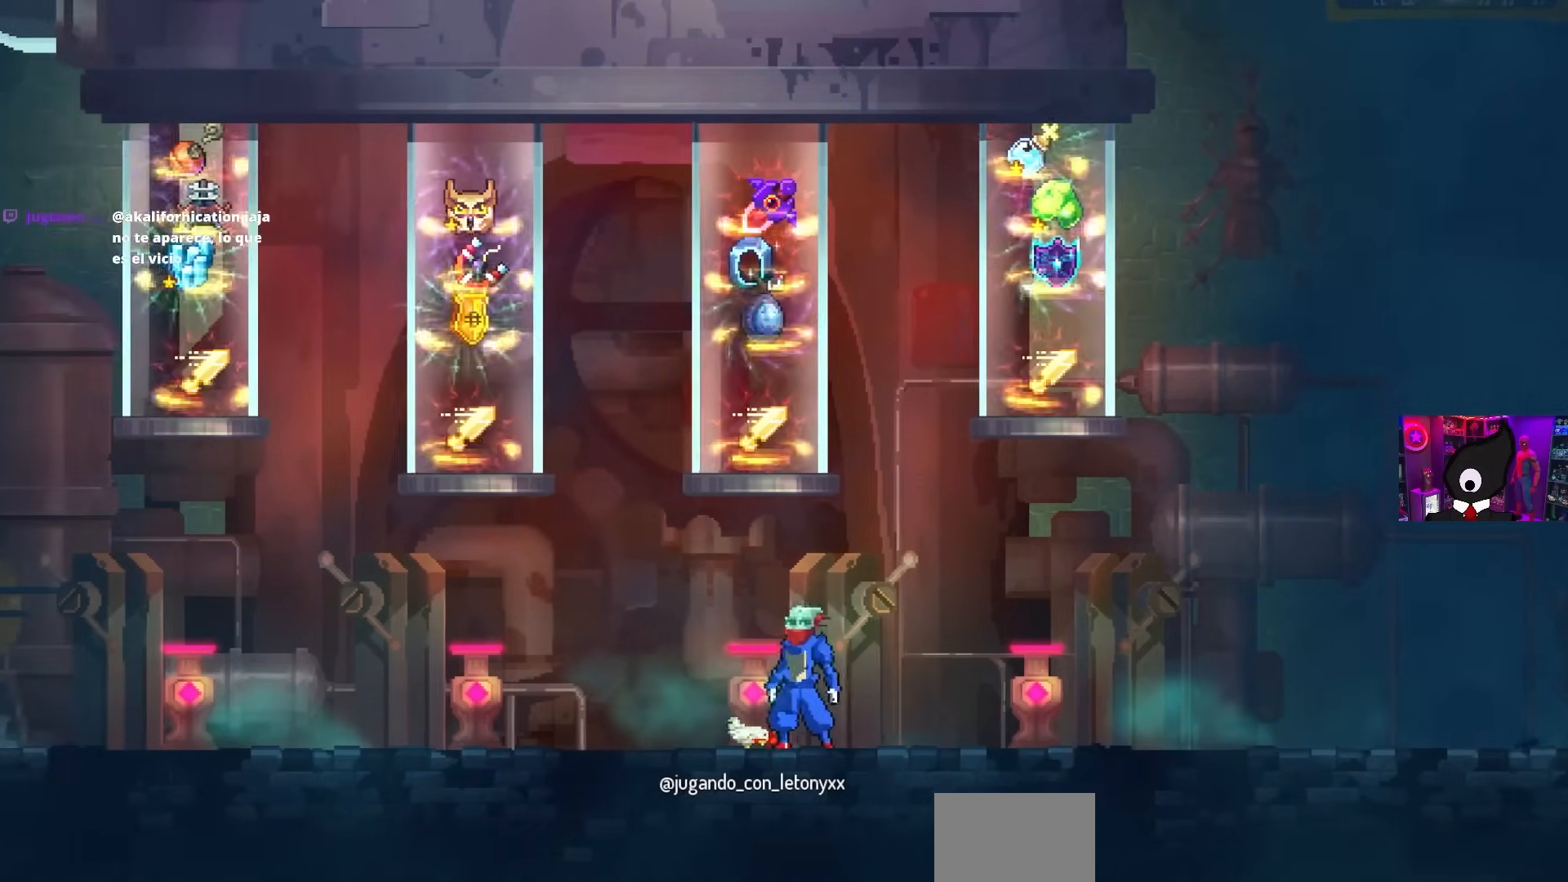
{"buttons": [], "left_stick": "center", "right_stick": "center", "events": []}
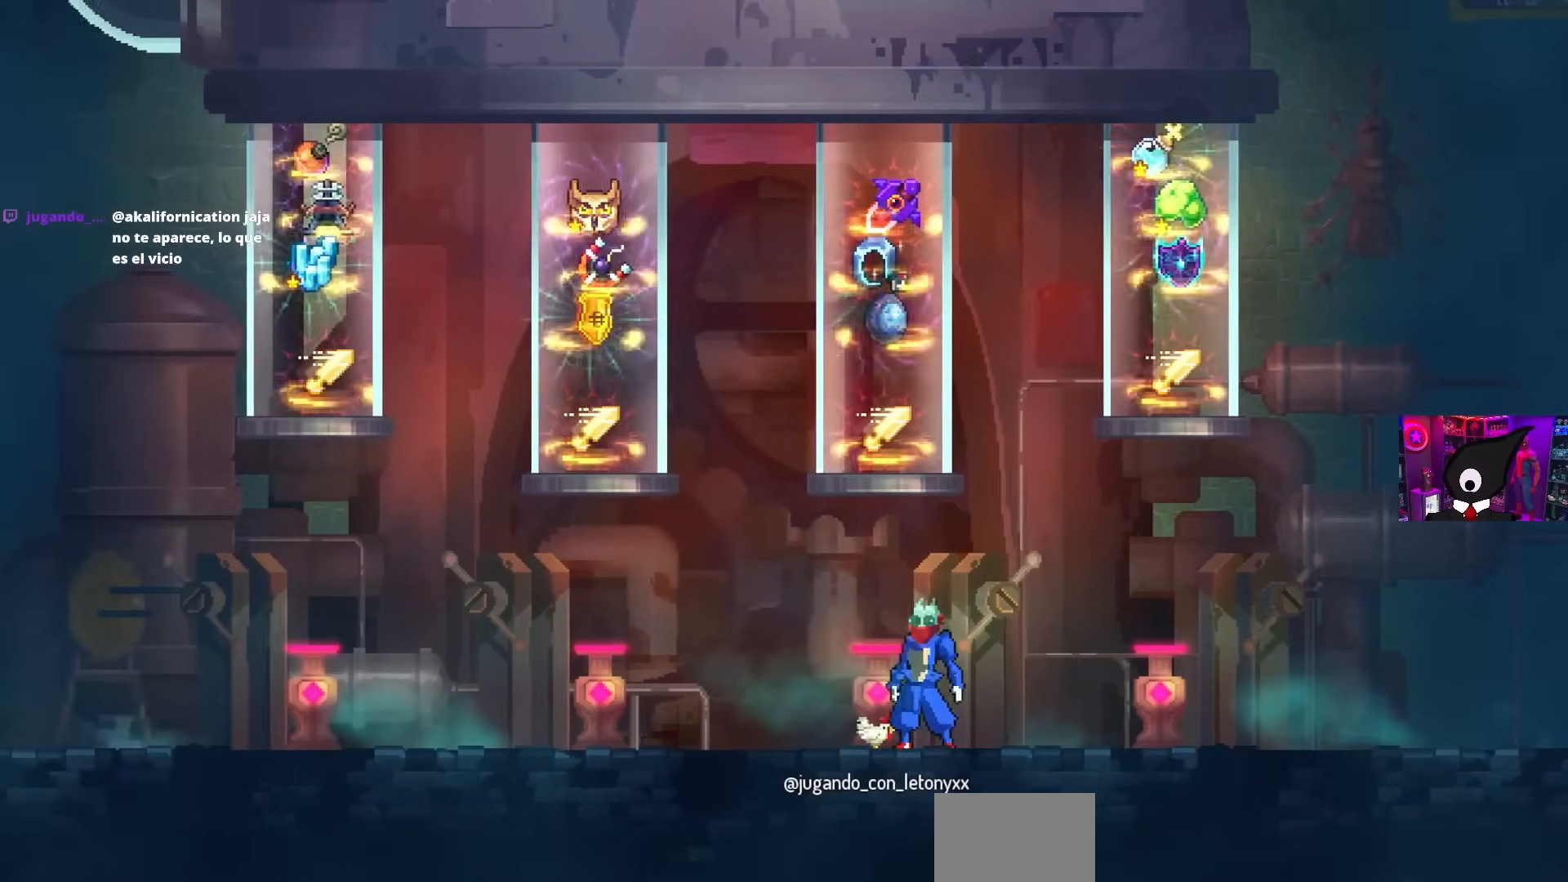
{"buttons": [], "left_stick": "center", "right_stick": "center", "events": [[83, "DPAD_RIGHT", "down"], [150, "DPAD_RIGHT", "up"]]}
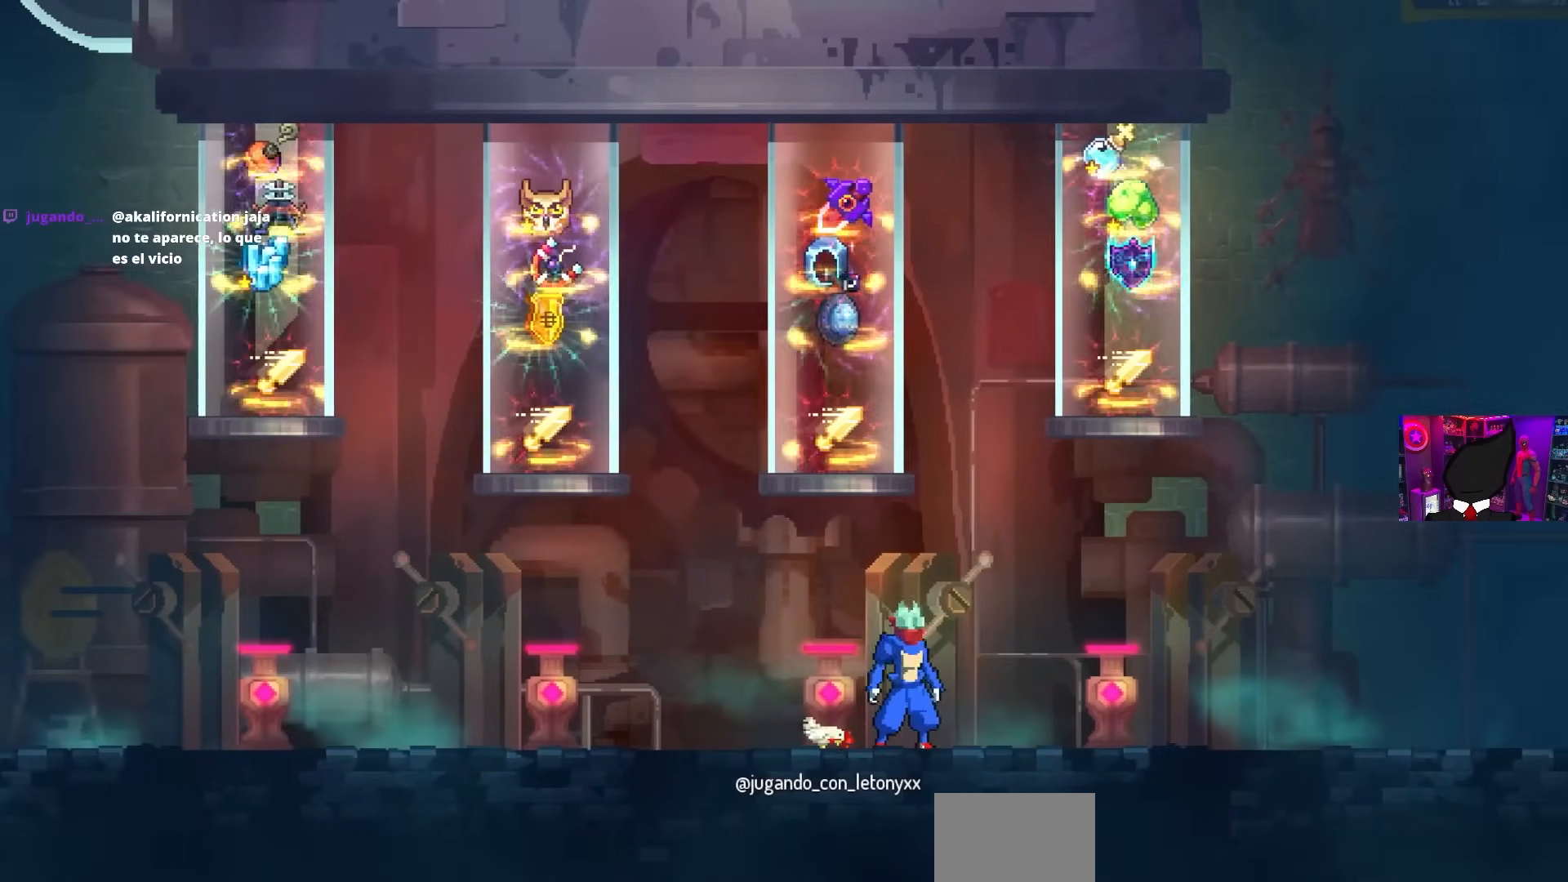
{"buttons": [], "left_stick": "center", "right_stick": "center", "events": []}
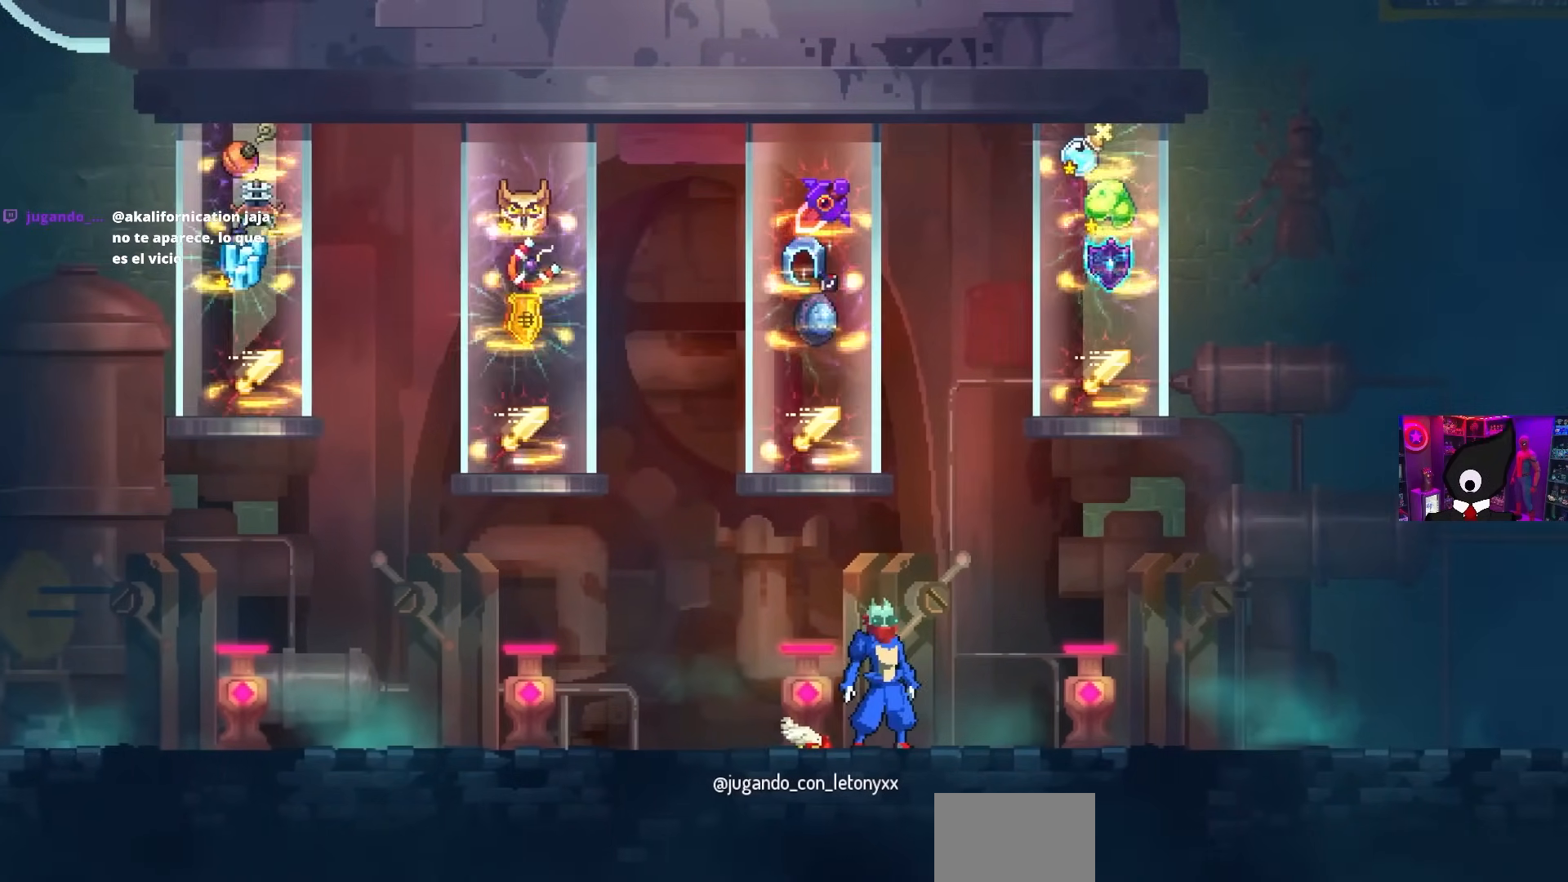
{"buttons": [], "left_stick": "center", "right_stick": "center", "events": []}
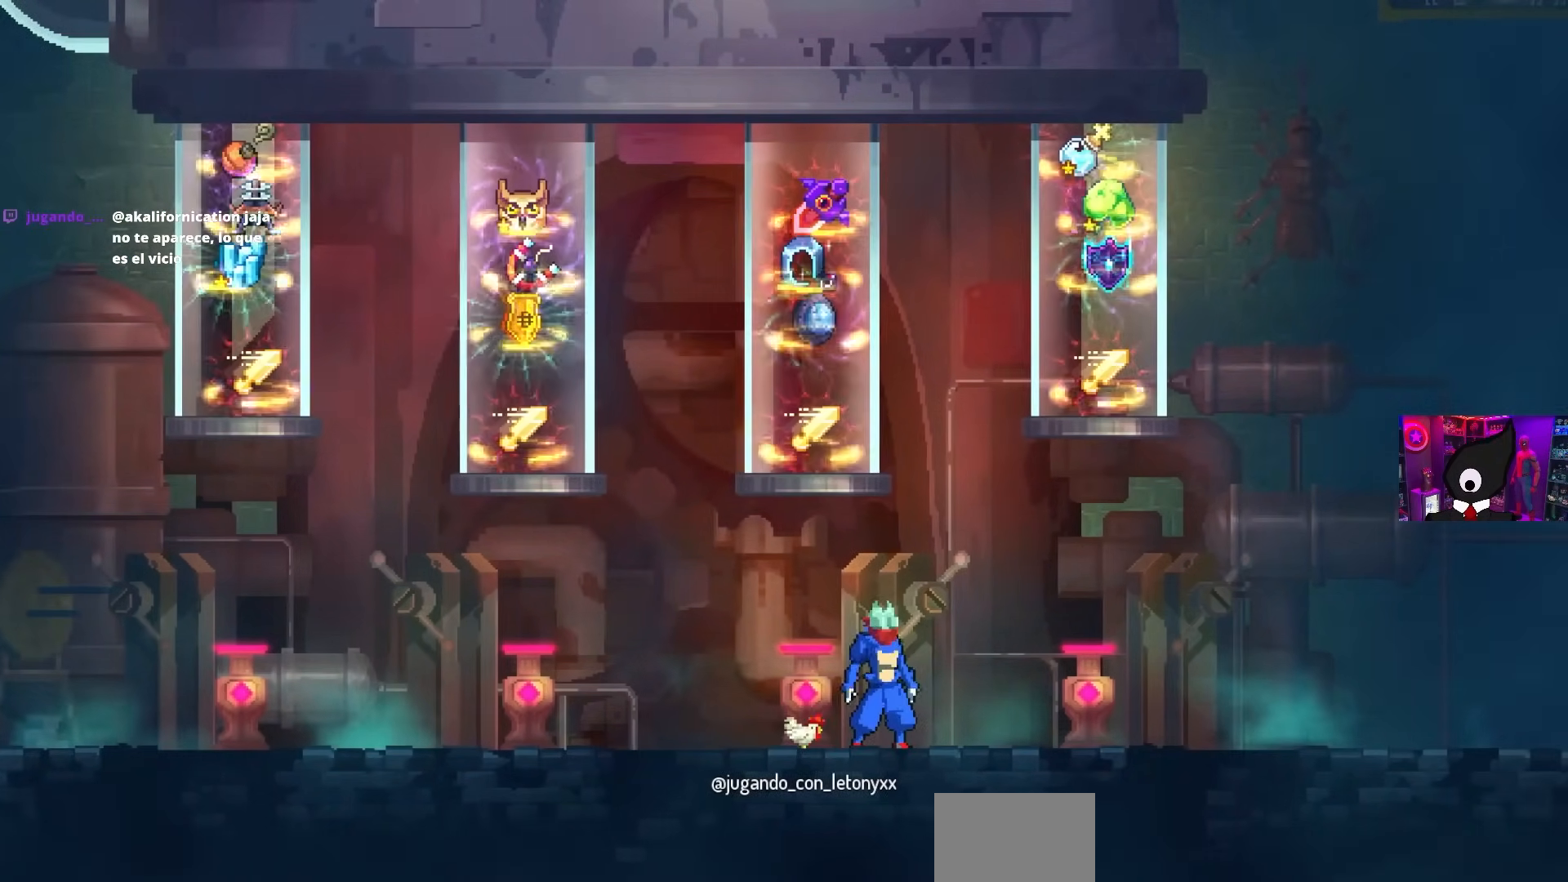
{"buttons": ["L1"], "left_stick": "center", "right_stick": "center", "events": [[83, "DPAD_RIGHT", "down"], [400, "L1", "down"], [450, "DPAD_RIGHT", "up"]]}
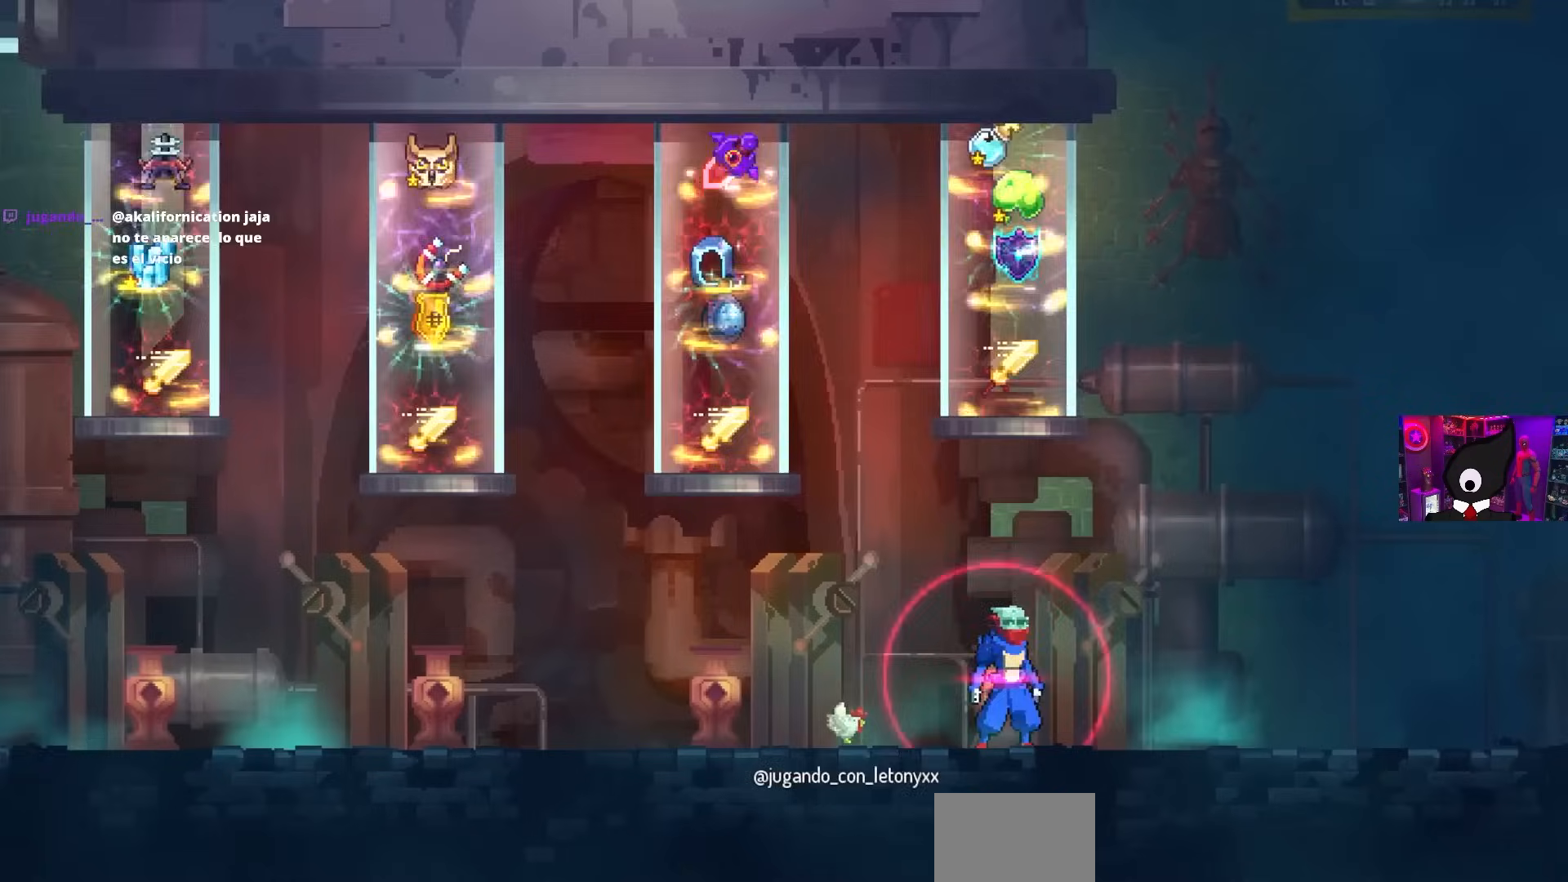
{"buttons": ["L1"], "left_stick": "center", "right_stick": "center", "events": [[17, "L1", "up"], [100, "L1", "down"], [183, "L1", "up"], [267, "L1", "down"], [350, "L1", "up"], [433, "L1", "down"]]}
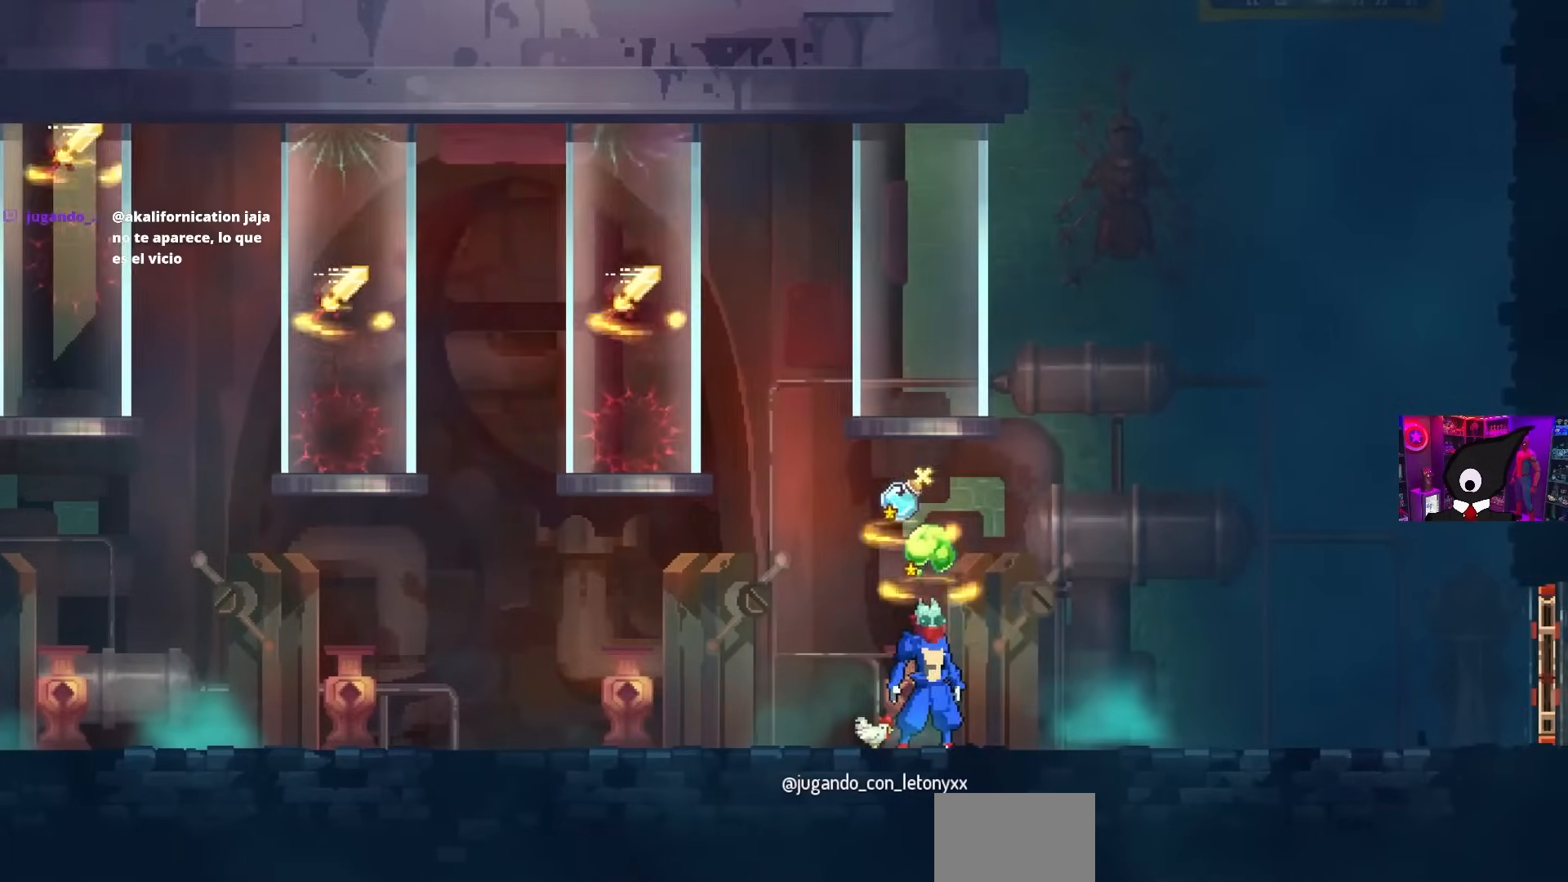
{"buttons": [], "left_stick": "center", "right_stick": "center", "events": [[17, "L1", "up"], [83, "L1", "down"], [183, "L1", "up"], [250, "L1", "down"], [350, "L1", "up"], [400, "DPAD_RIGHT", "down"], [433, "L1", "down"], [467, "DPAD_RIGHT", "up"], [467, "L1", "up"]]}
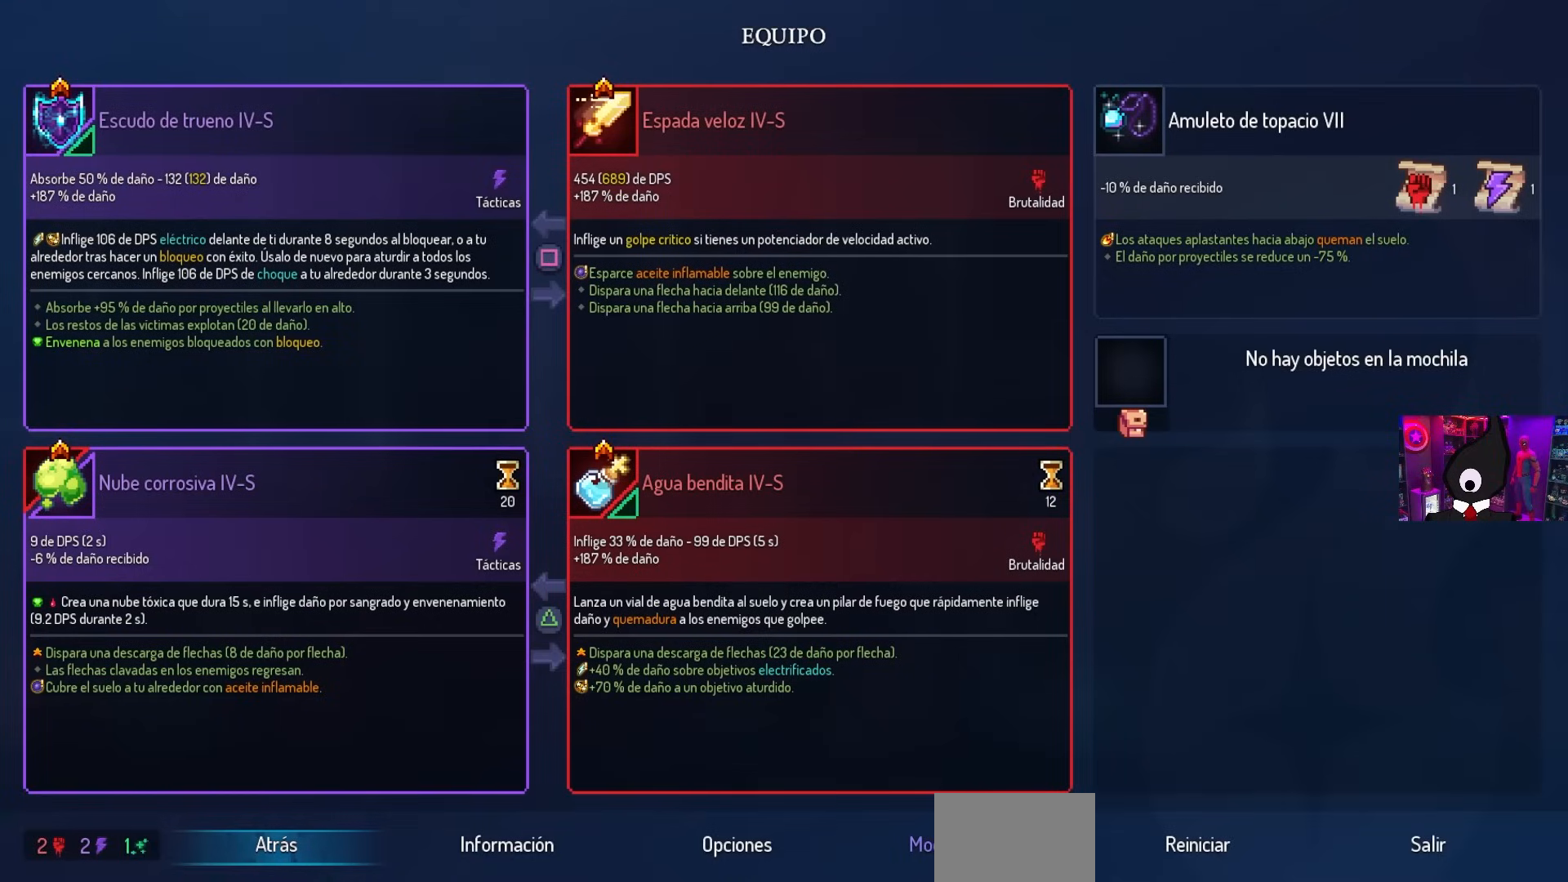
{"buttons": [], "left_stick": "center", "right_stick": "center", "events": []}
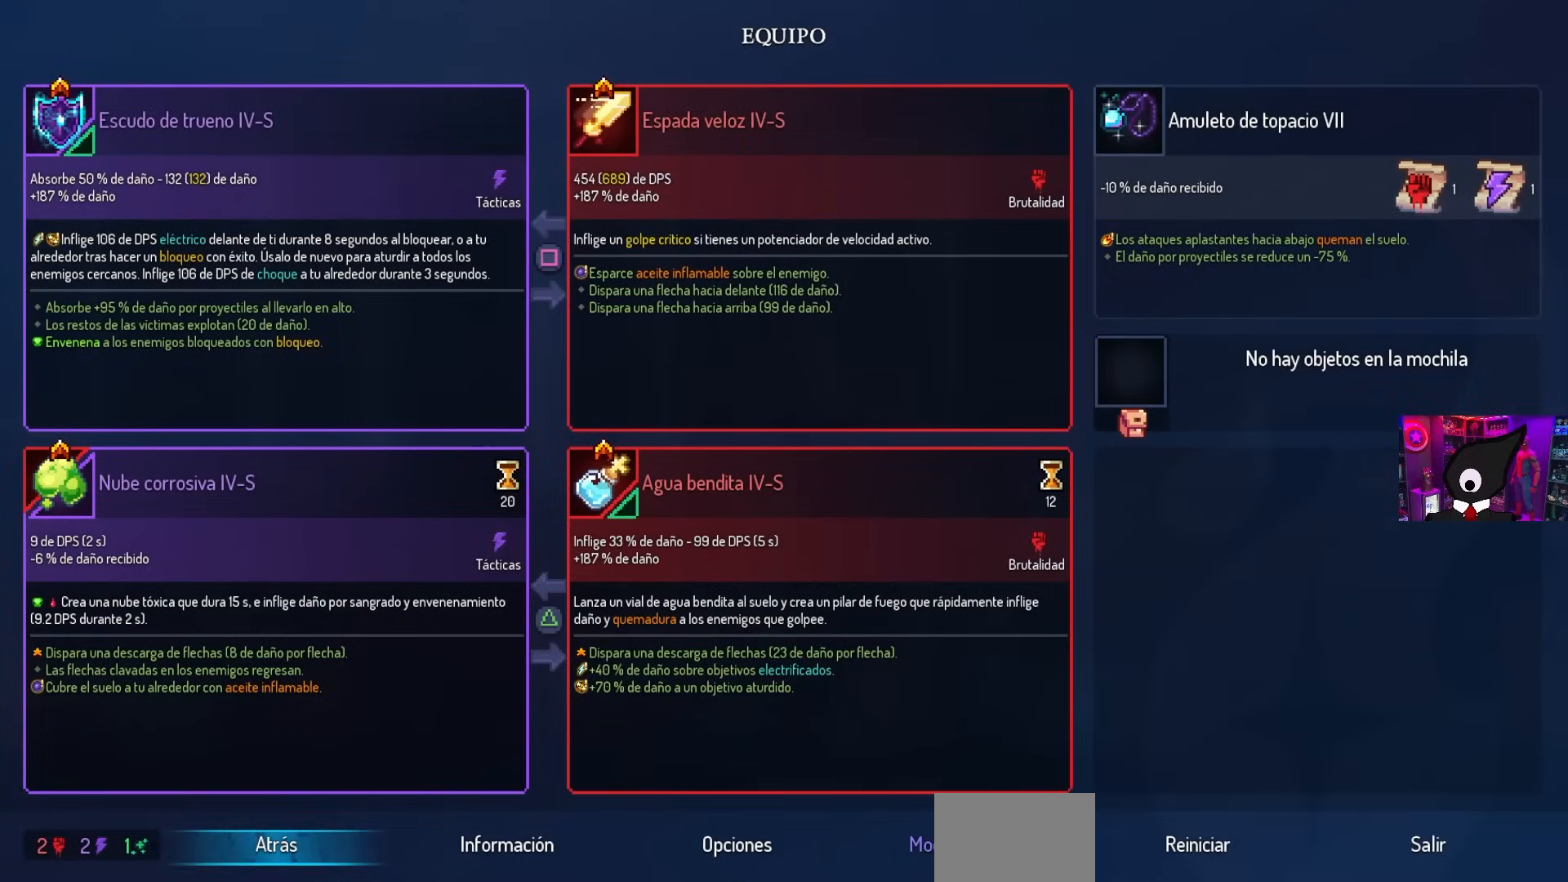
{"buttons": [], "left_stick": "center", "right_stick": "center", "events": []}
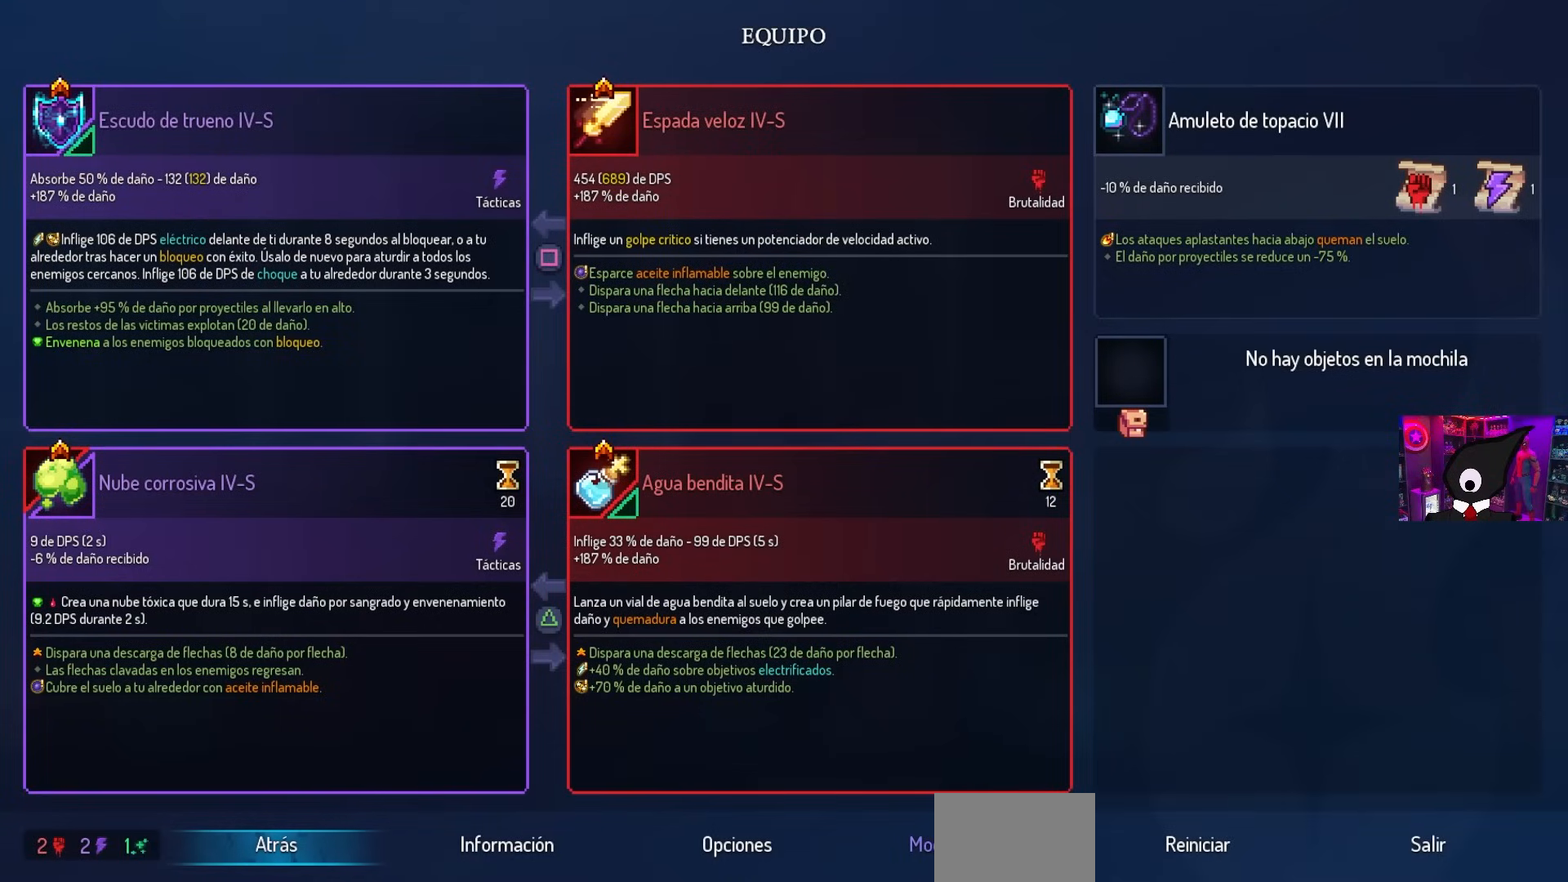
{"buttons": [], "left_stick": "center", "right_stick": "center", "events": []}
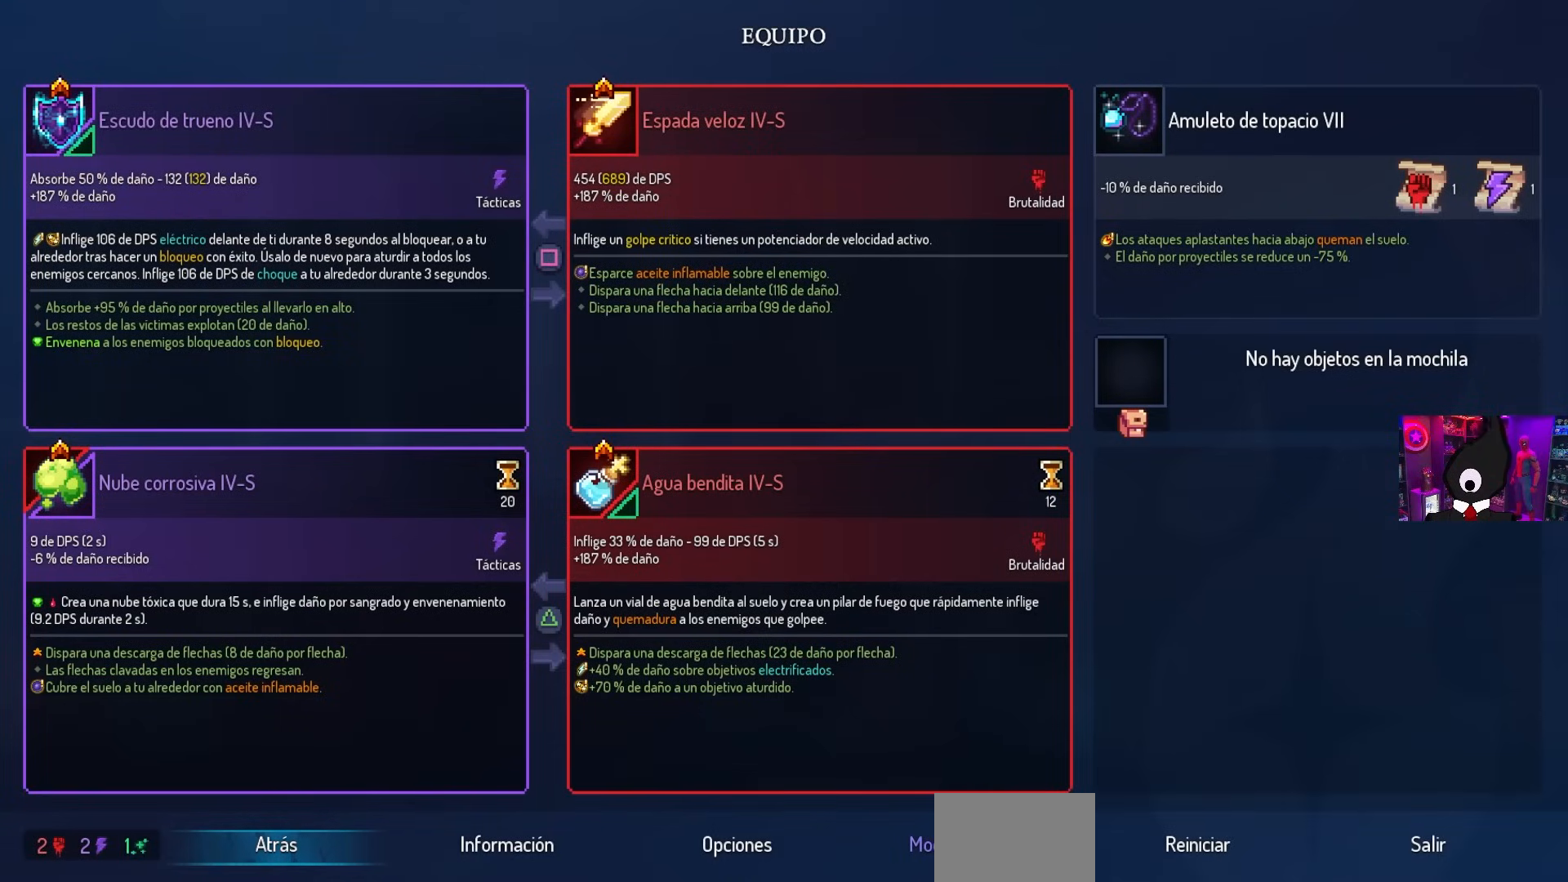
{"buttons": [], "left_stick": "center", "right_stick": "center", "events": []}
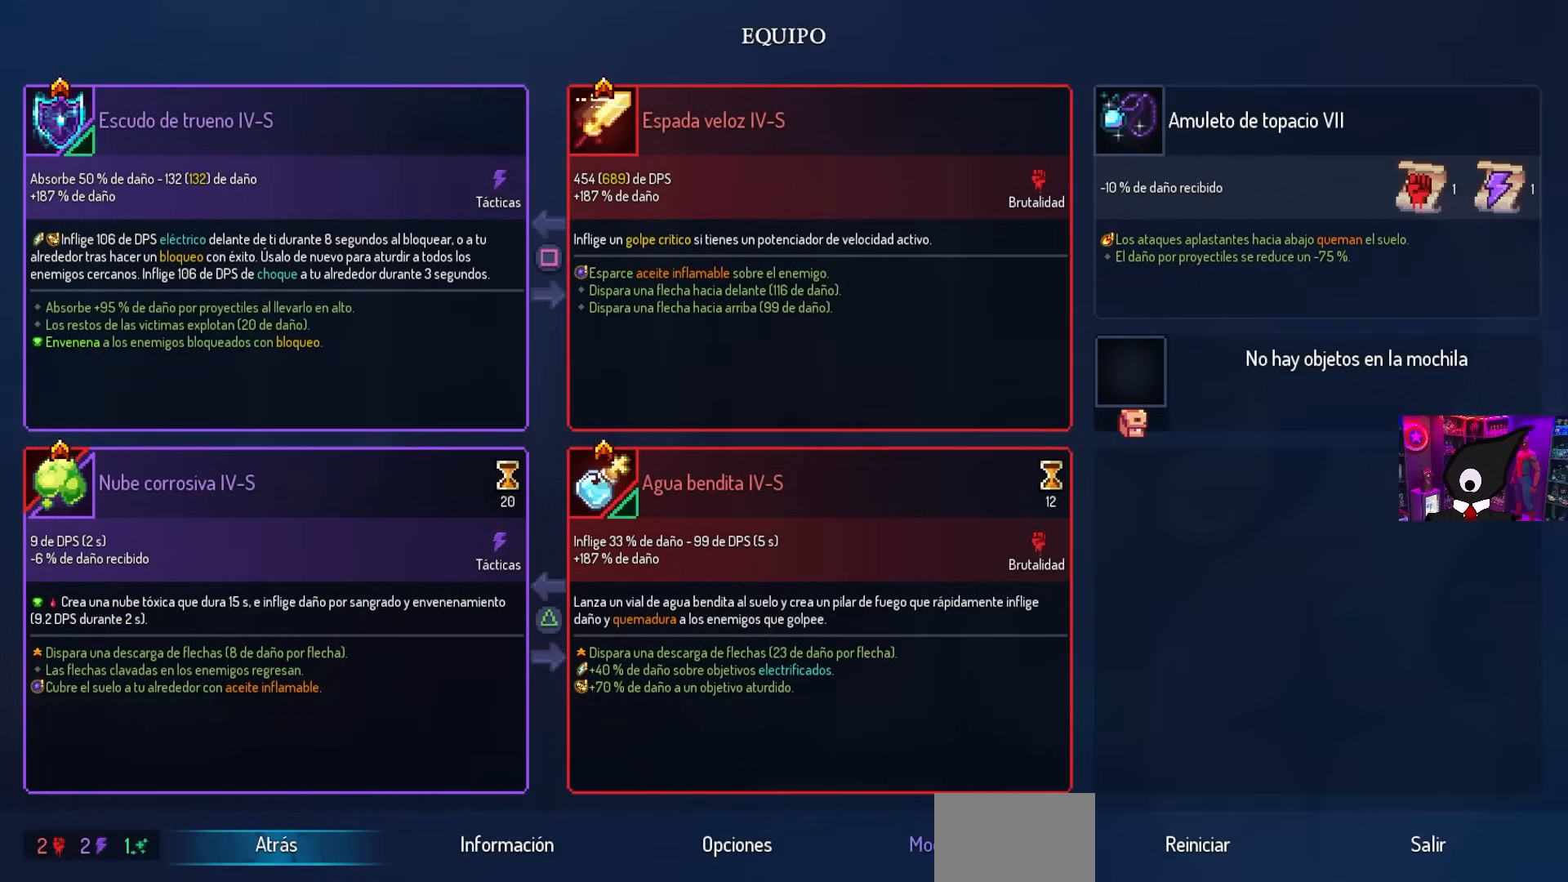
{"buttons": [], "left_stick": "center", "right_stick": "center", "events": []}
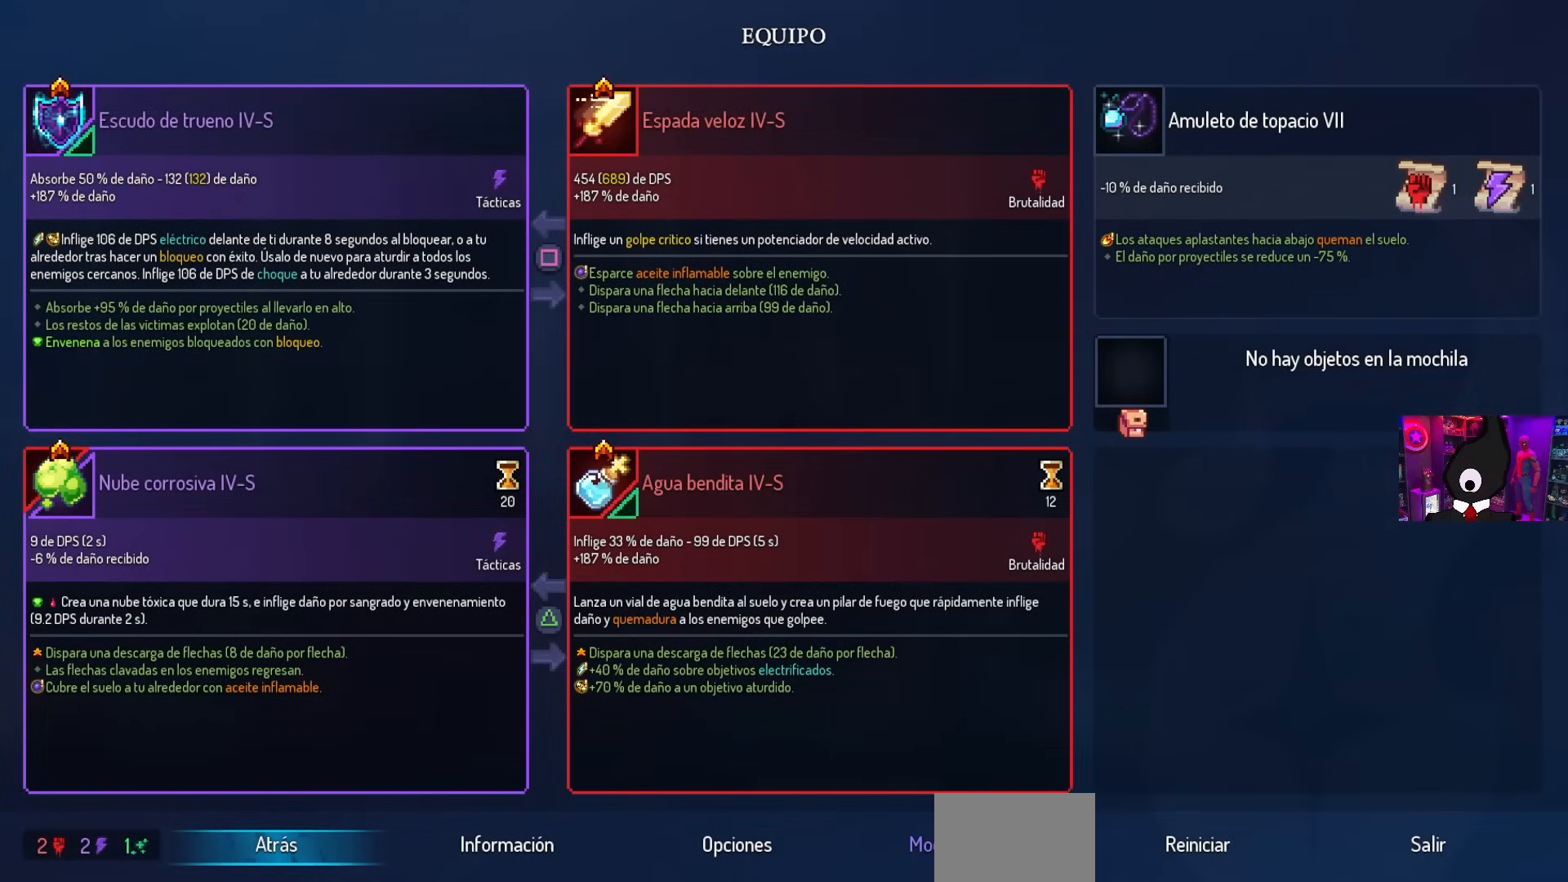
{"buttons": [], "left_stick": "center", "right_stick": "center", "events": []}